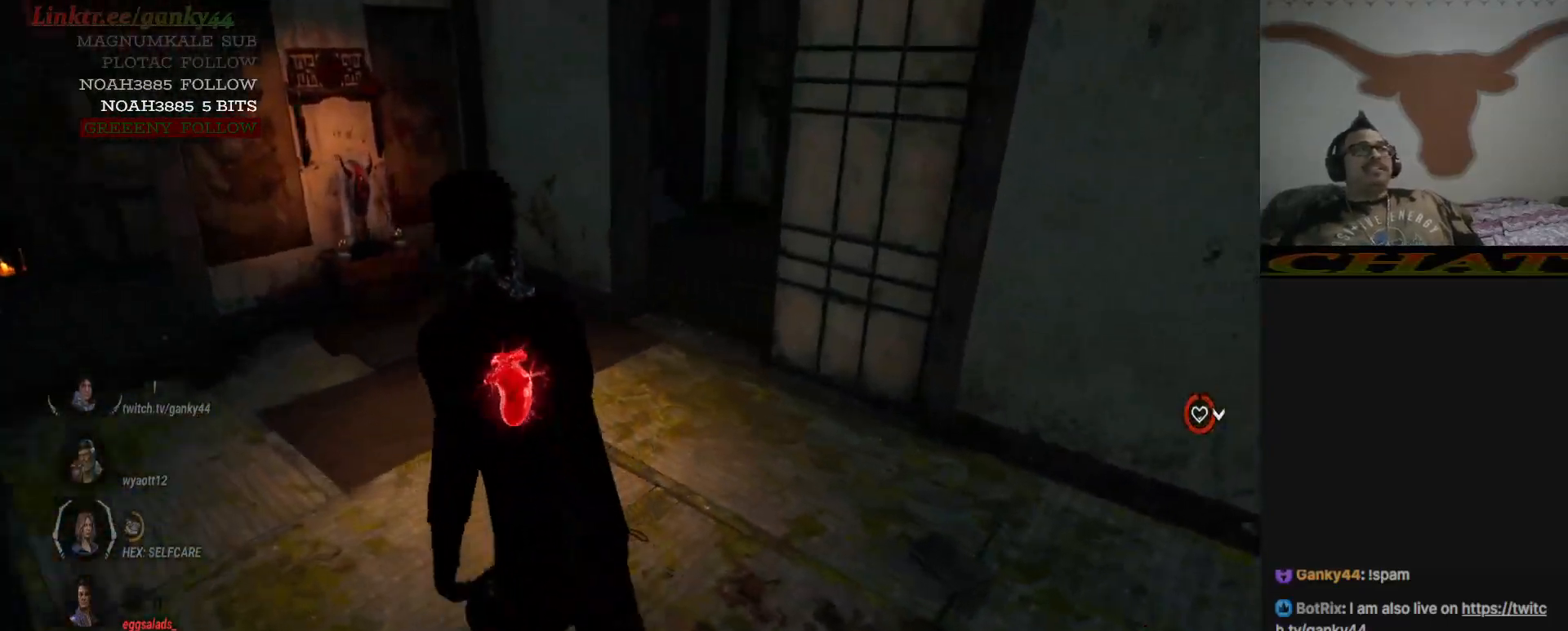
Gameplay with keyboard and mouse; each line is a JSON object with the keys and mouse buttons held at the frame after it. "events" lists presses ("down") and releases ("up") of "1", "2", "3", "4", "5", "6", "7", "8", "9", "a", "alt", "c", "caps_lock", "ctrl", "down", "e", "escape", "left", "num0", "num1", "num2", "num3", "num4", "num5", "num6", "num7", "num8", "num9", "q", "r", "return", "right", "s", "shift", "space", "t", "tab", "up", "v", "w", "x", "y", "z" and "mouse_wheel" between this image and that frame as [ms after this image, input, new state], when the widget could be followed in between. "mouse_wheel" = the "wheel" button of the "mouse" list. No other keys are recorded. "wheel" means that the mouse wheel is clicked or scrolled. Not read: mouse_move.
{"keys": ["a", "shift", "w"], "mouse": [], "events": []}
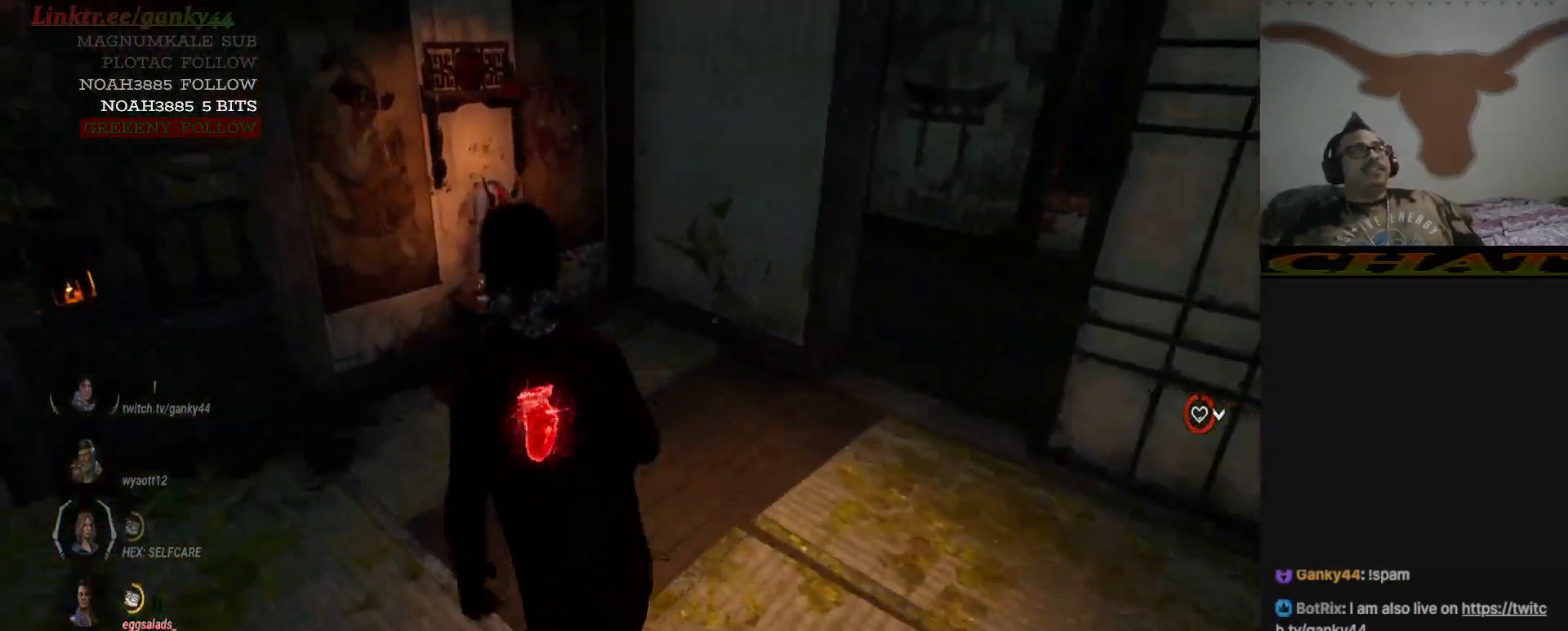
{"keys": ["a", "shift", "w"], "mouse": [], "events": []}
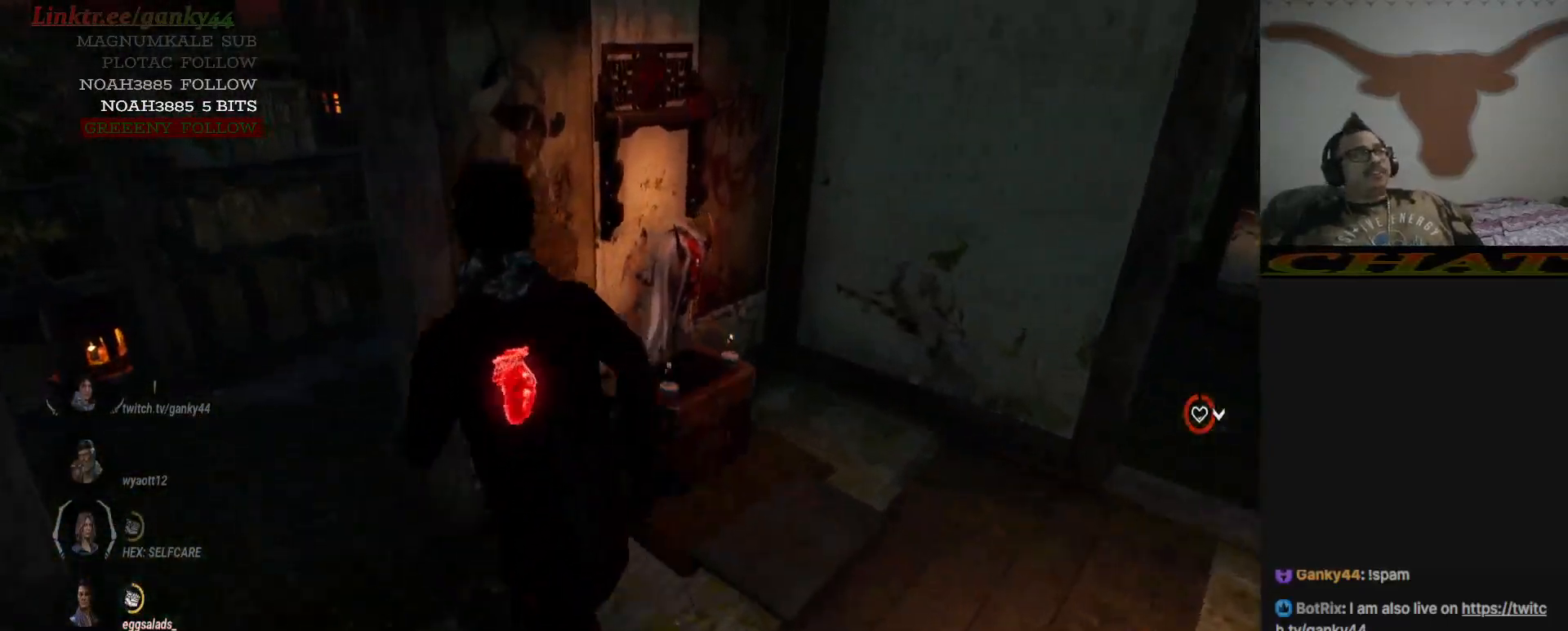
{"keys": ["a", "shift", "w"], "mouse": [], "events": []}
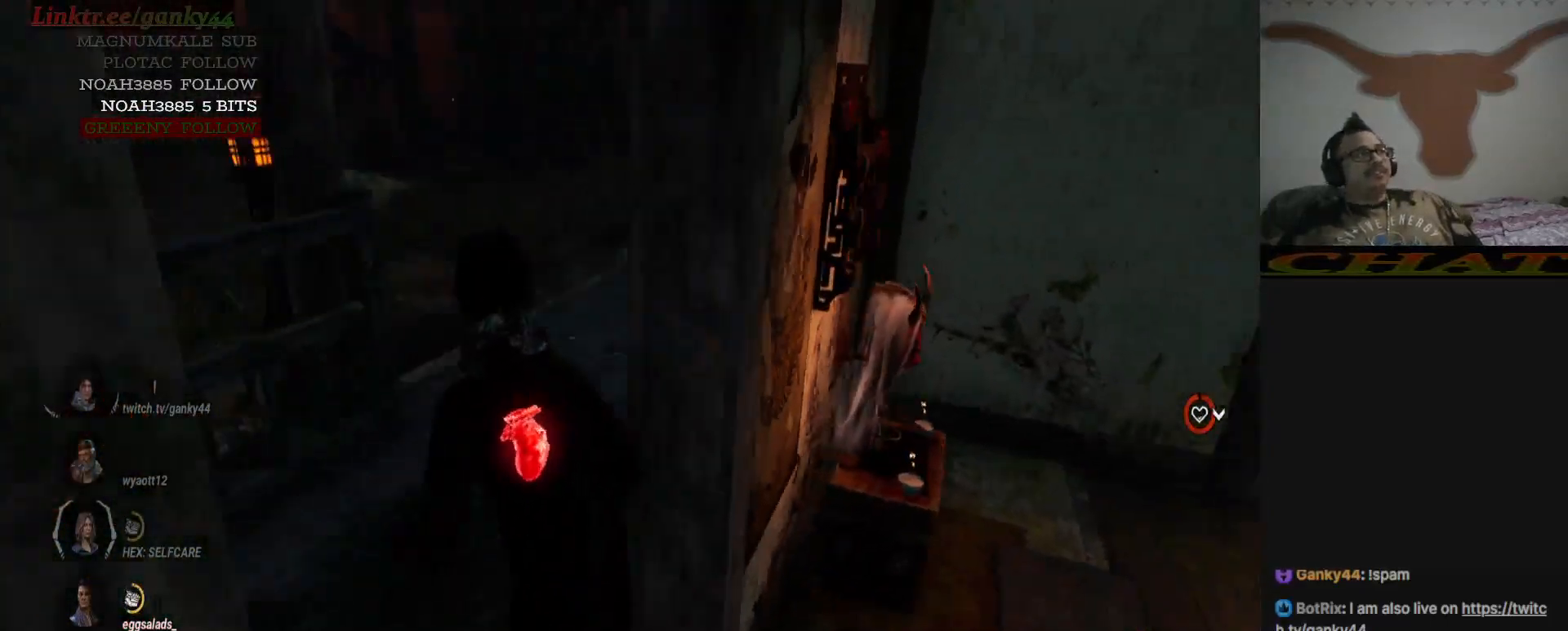
{"keys": ["a", "shift", "w"], "mouse": [], "events": [[50, "a", "up"], [483, "a", "down"]]}
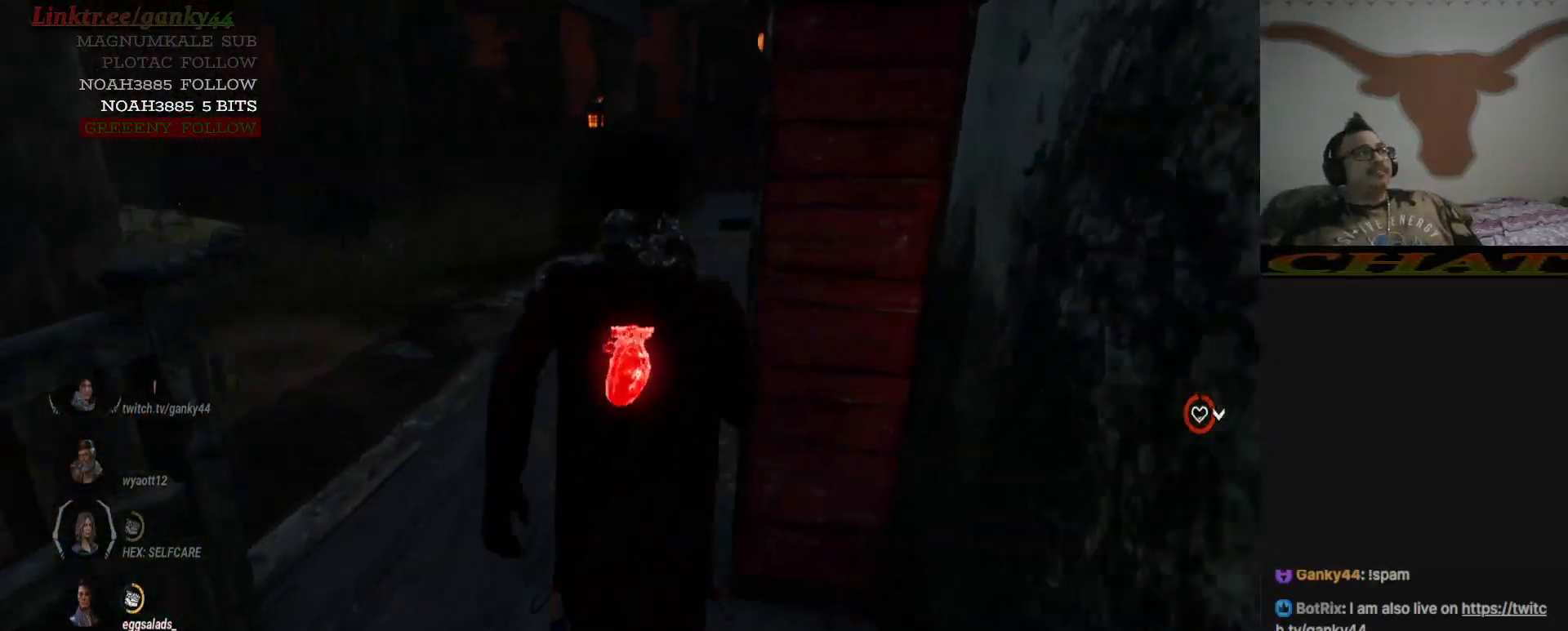
{"keys": ["a", "shift", "w"], "mouse": [], "events": [[217, "a", "up"], [350, "a", "down"]]}
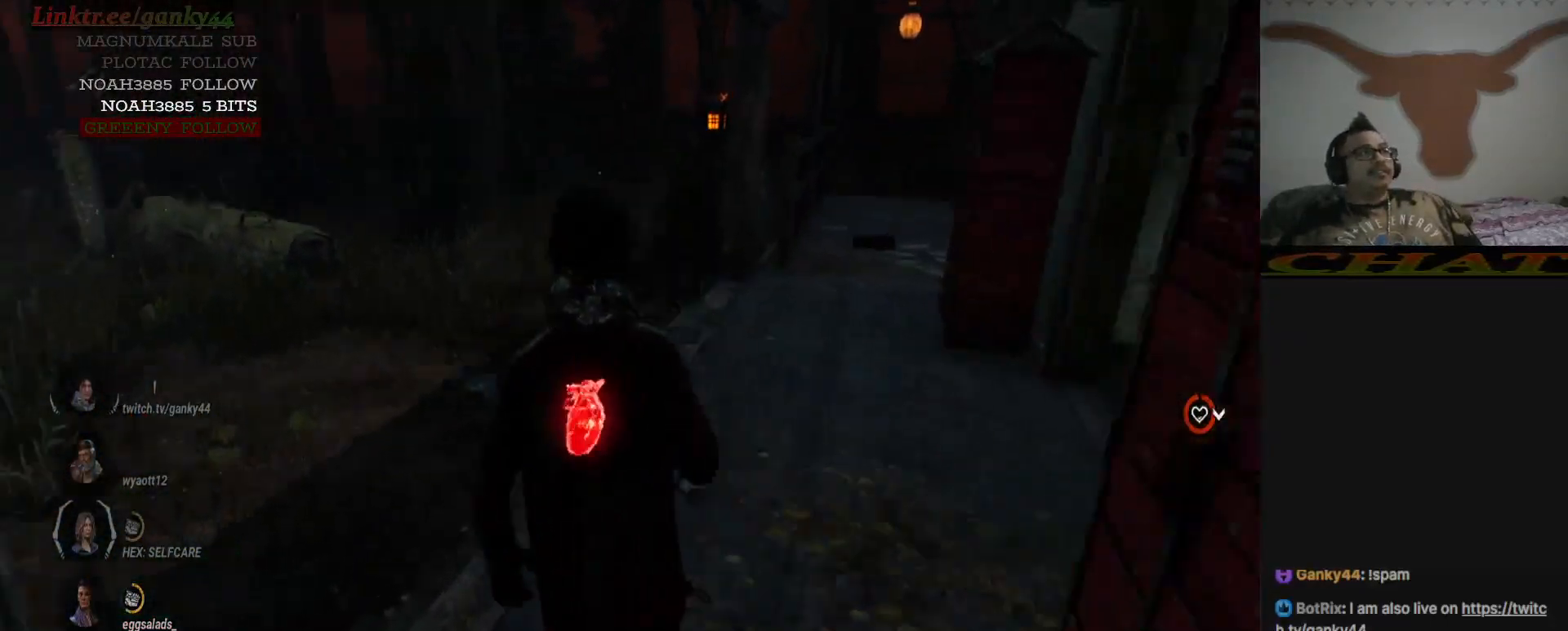
{"keys": ["shift", "w"], "mouse": [], "events": [[33, "a", "up"]]}
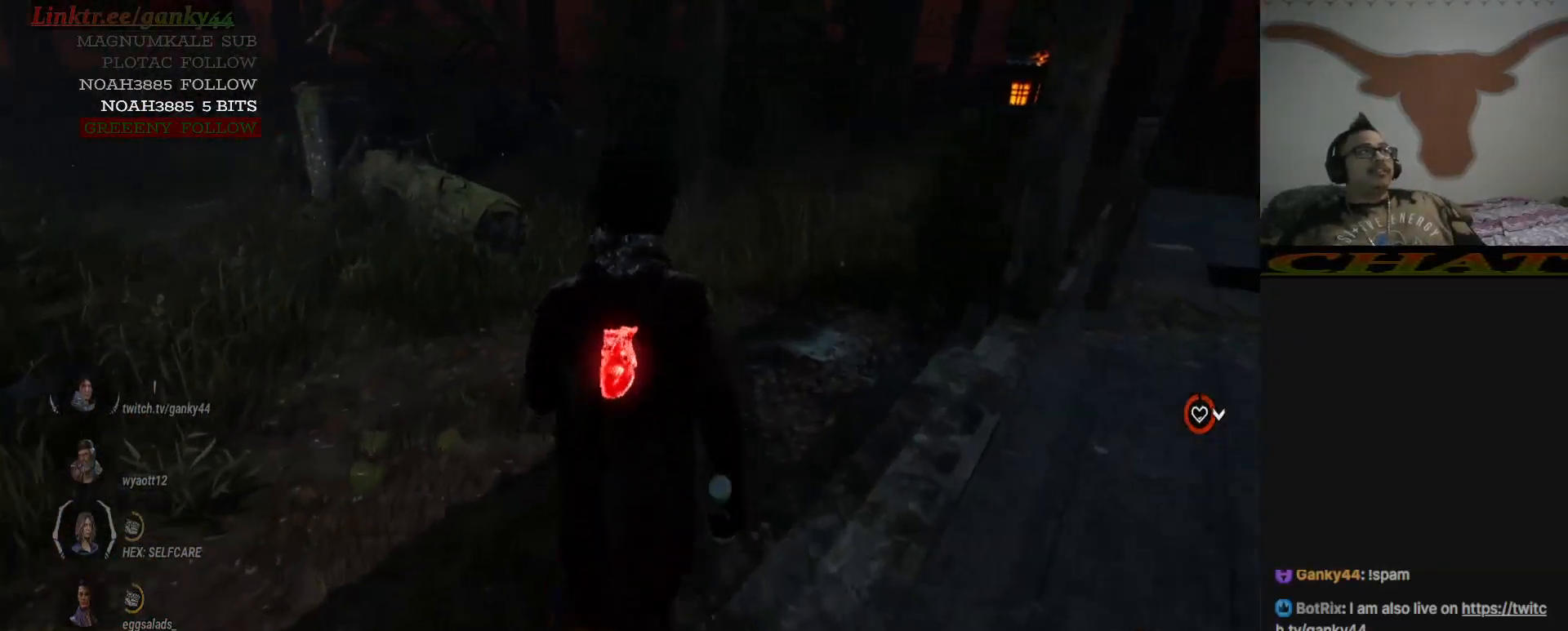
{"keys": ["shift", "w"], "mouse": [], "events": []}
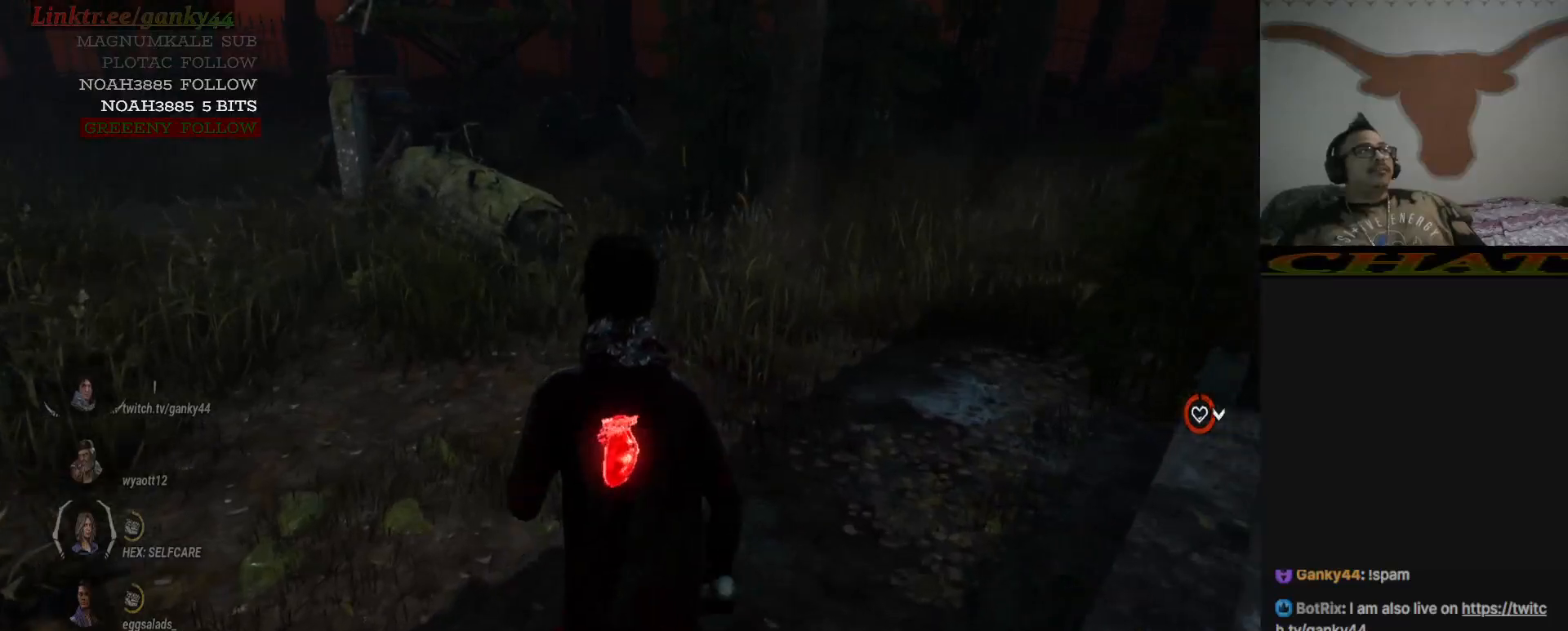
{"keys": ["shift", "w"], "mouse": [], "events": []}
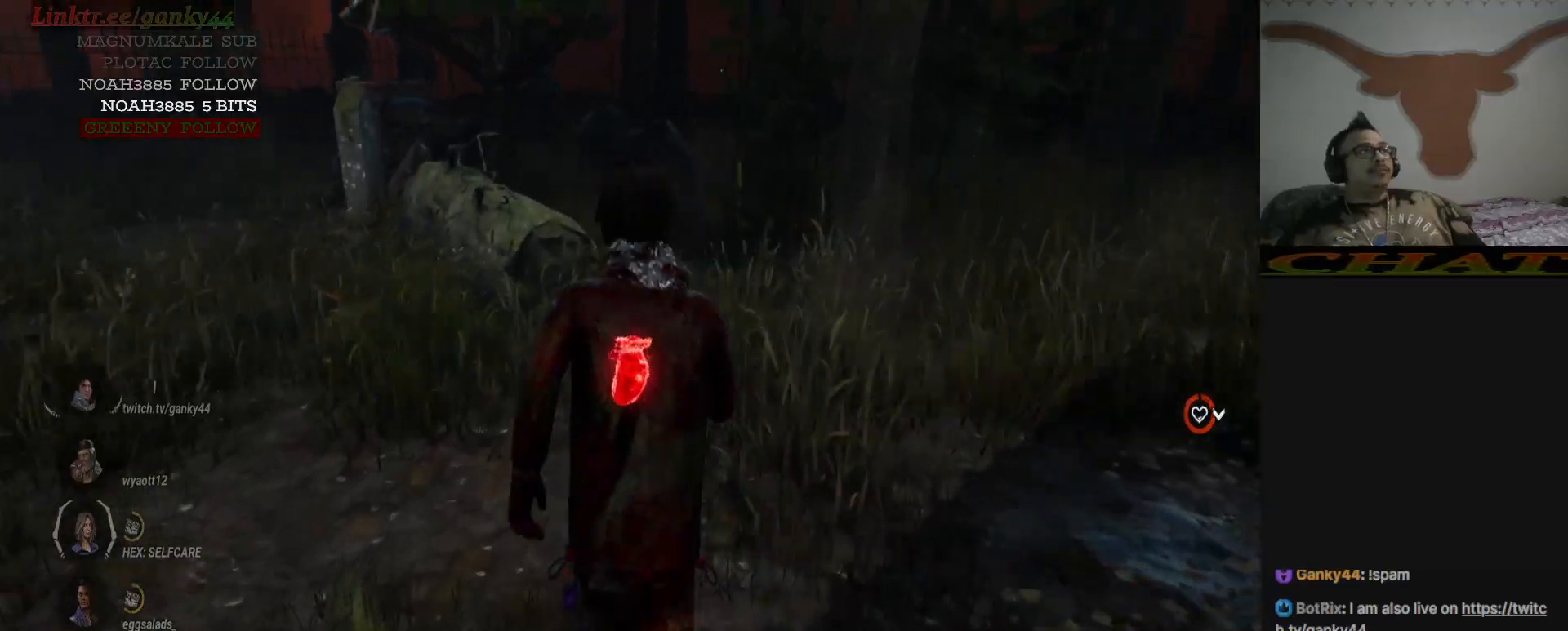
{"keys": ["shift", "w"], "mouse": [], "events": []}
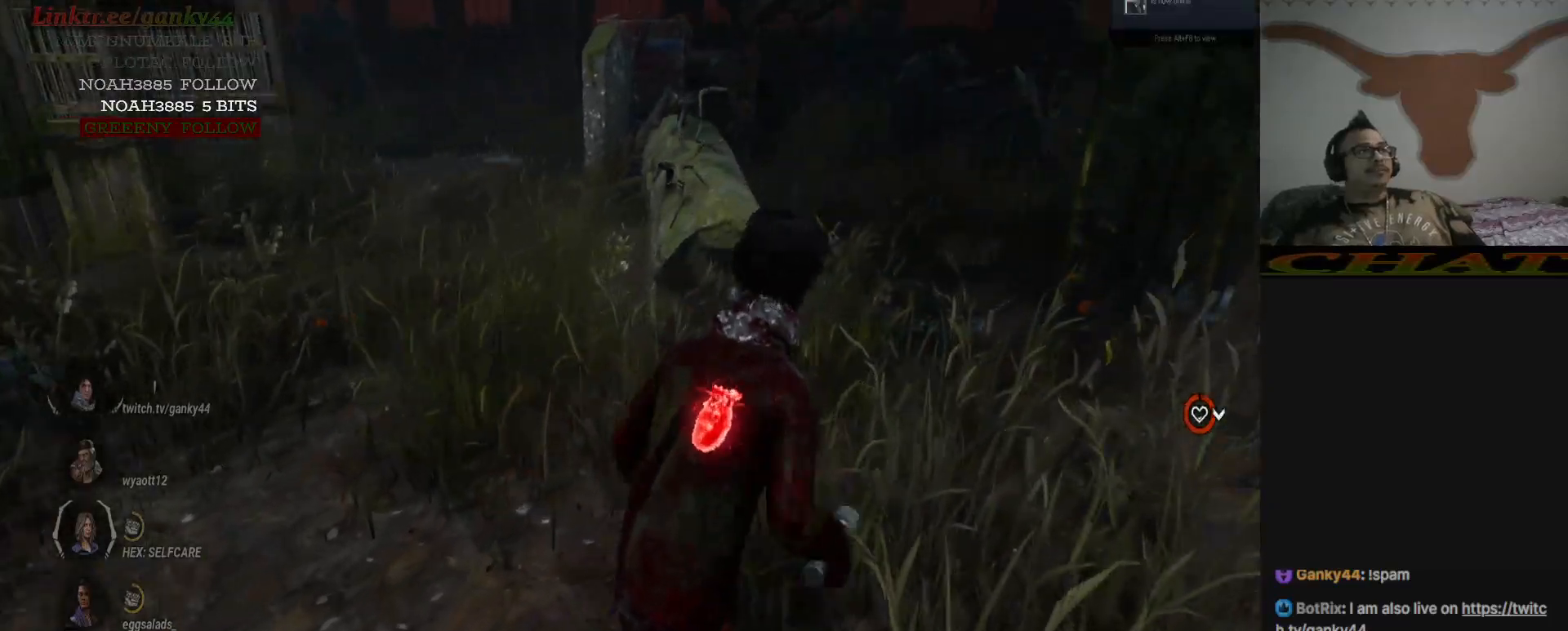
{"keys": ["shift", "w"], "mouse": [], "events": []}
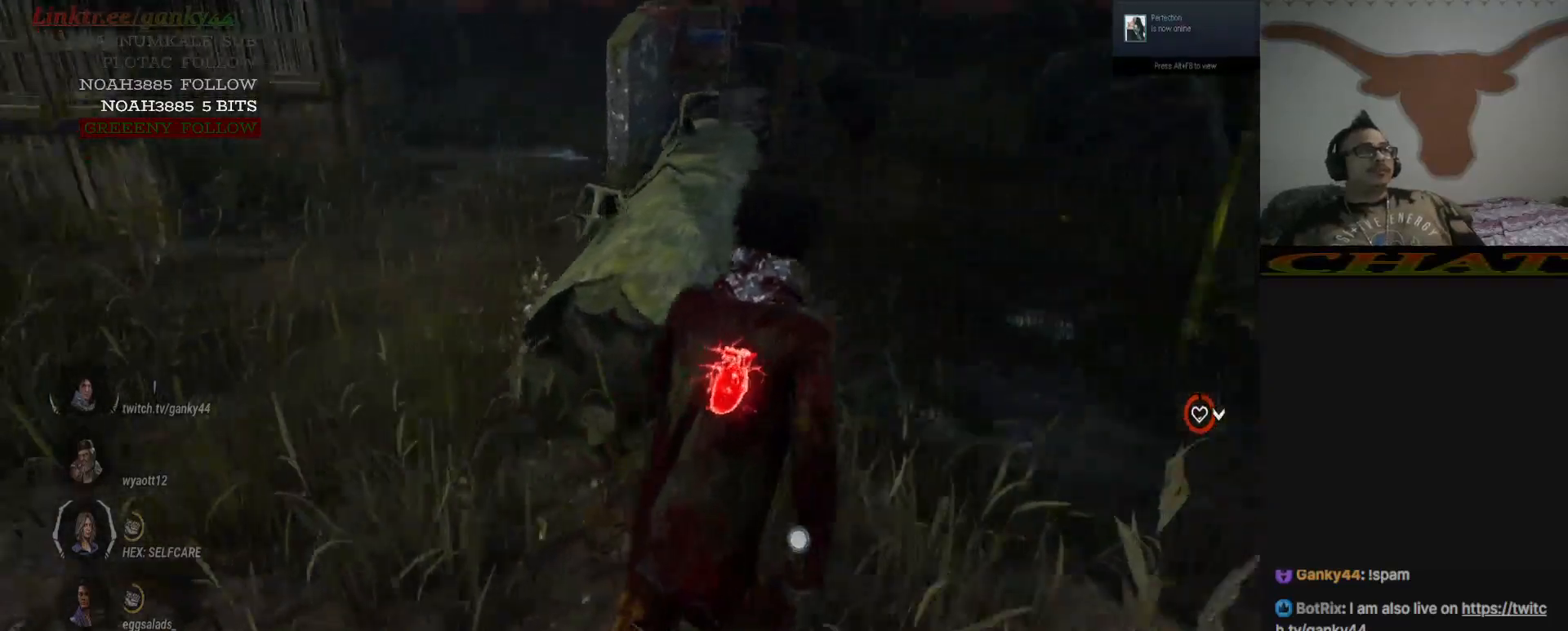
{"keys": ["shift", "w"], "mouse": [], "events": []}
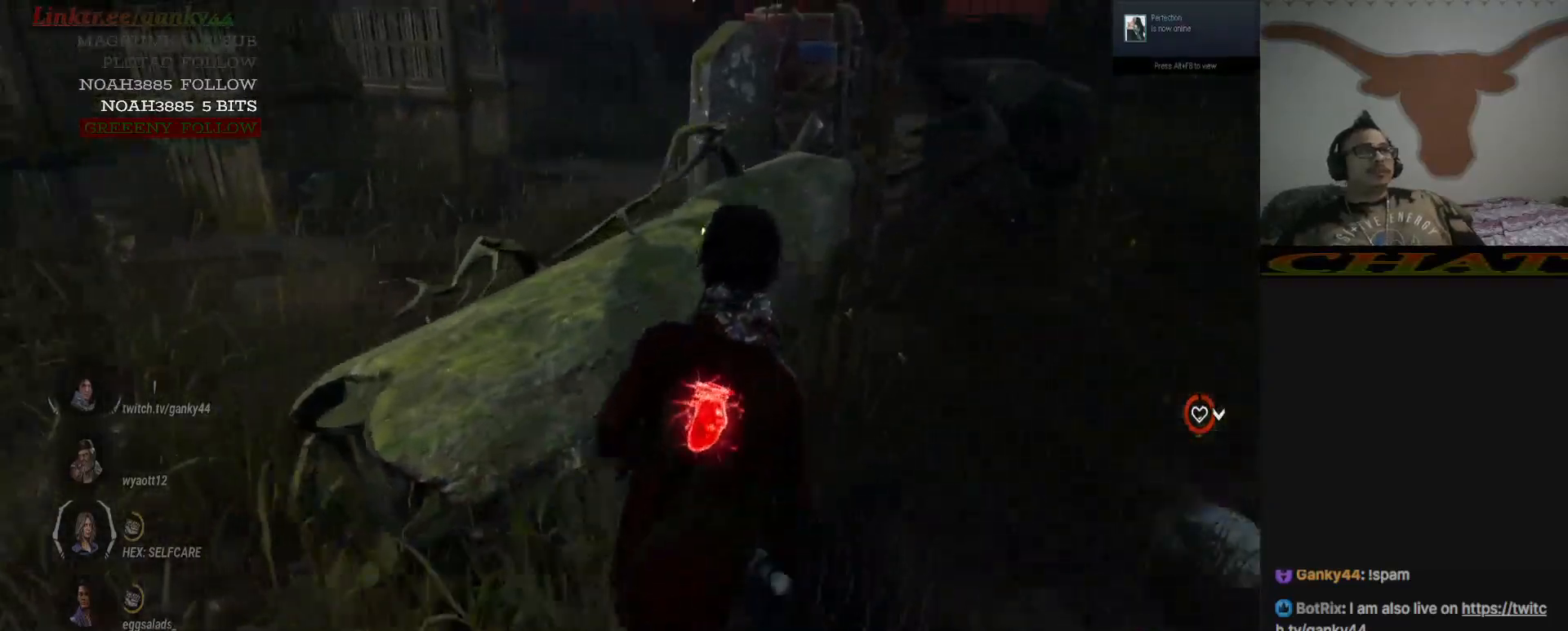
{"keys": ["shift"], "mouse": [], "events": [[183, "w", "up"]]}
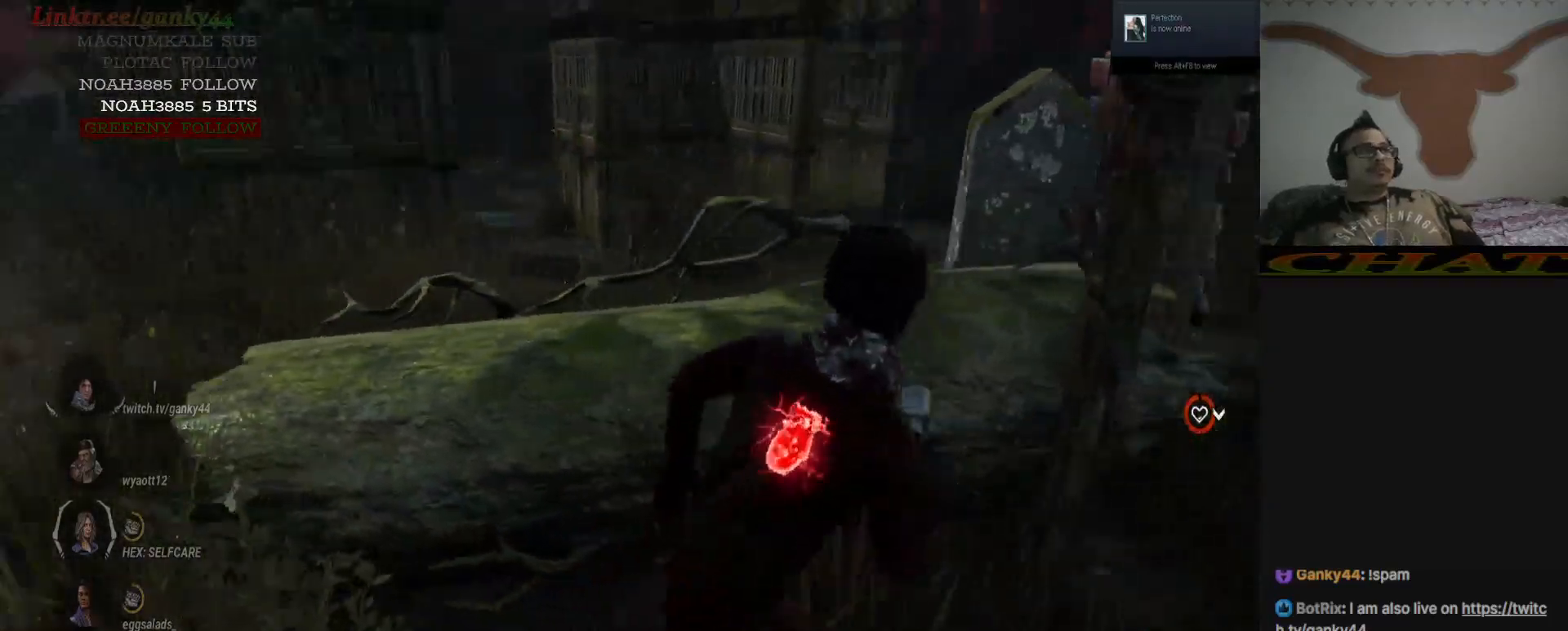
{"keys": ["shift"], "mouse": [], "events": []}
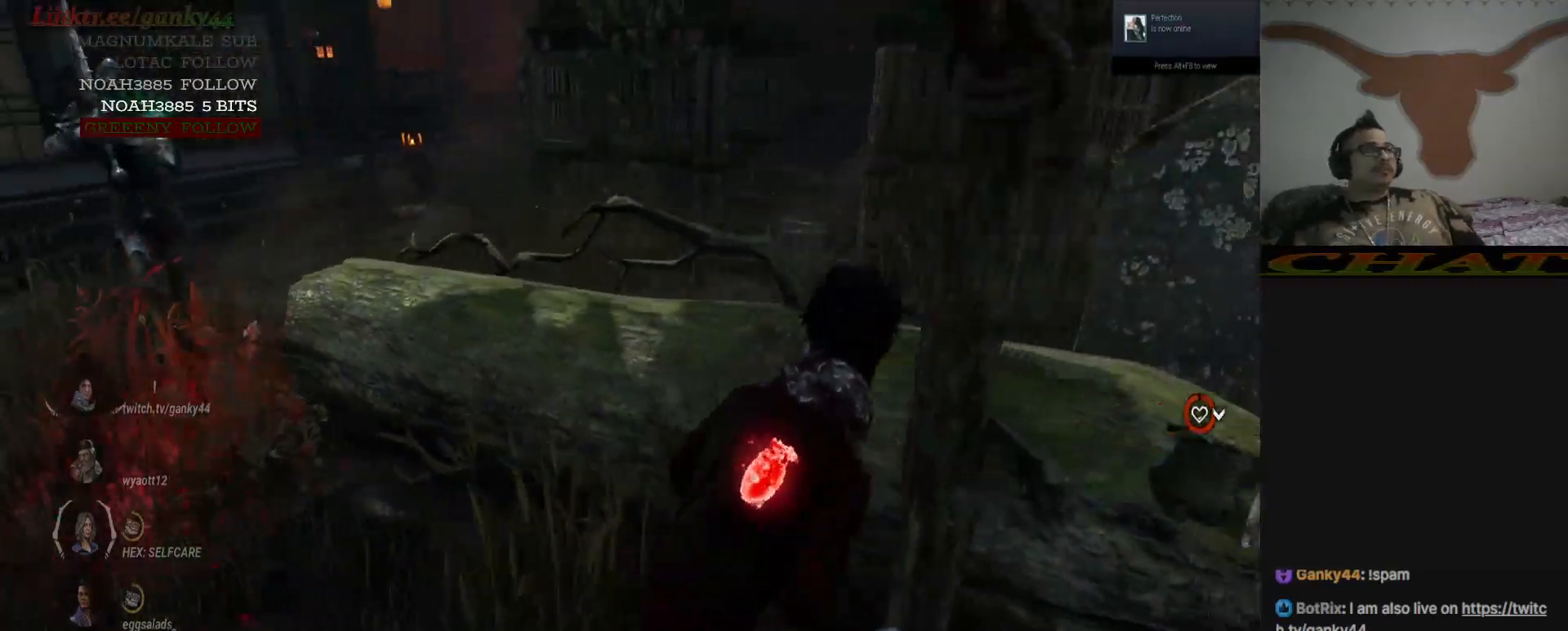
{"keys": ["shift"], "mouse": [], "events": [[117, "s", "down"], [267, "s", "up"]]}
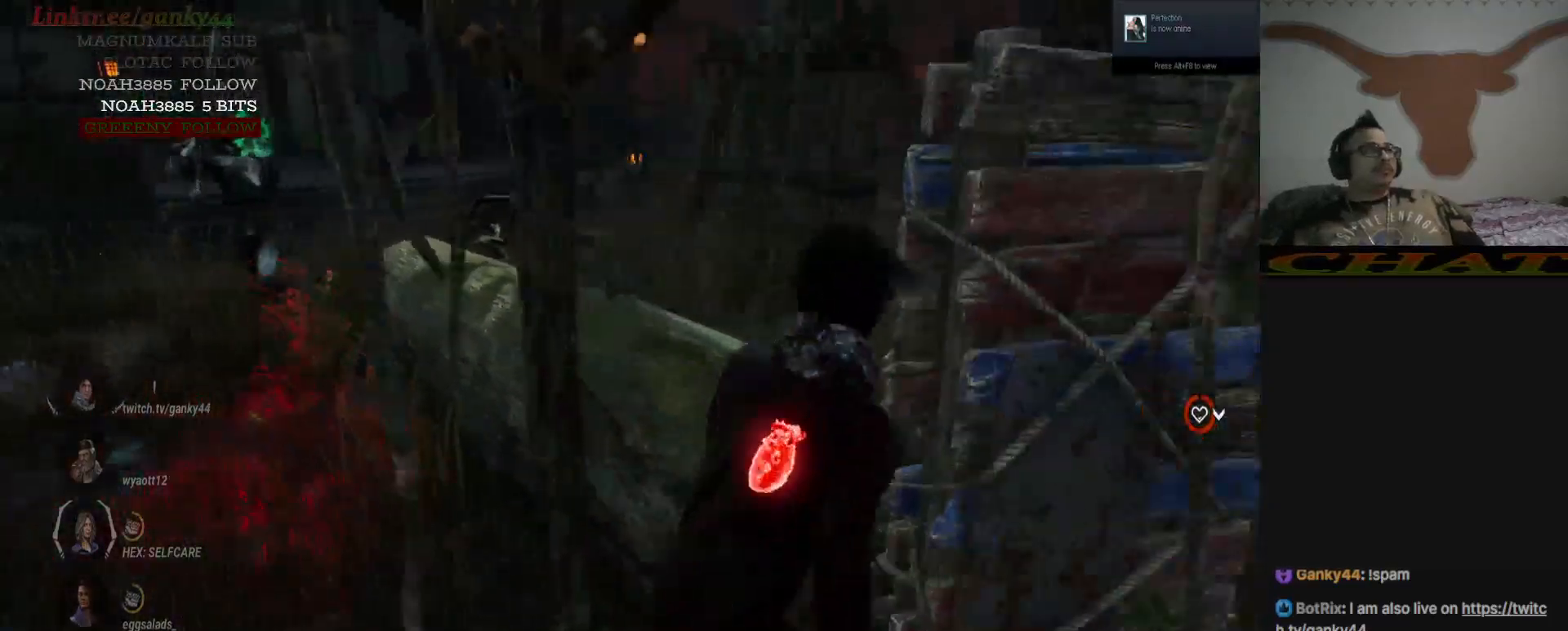
{"keys": ["shift"], "mouse": [], "events": []}
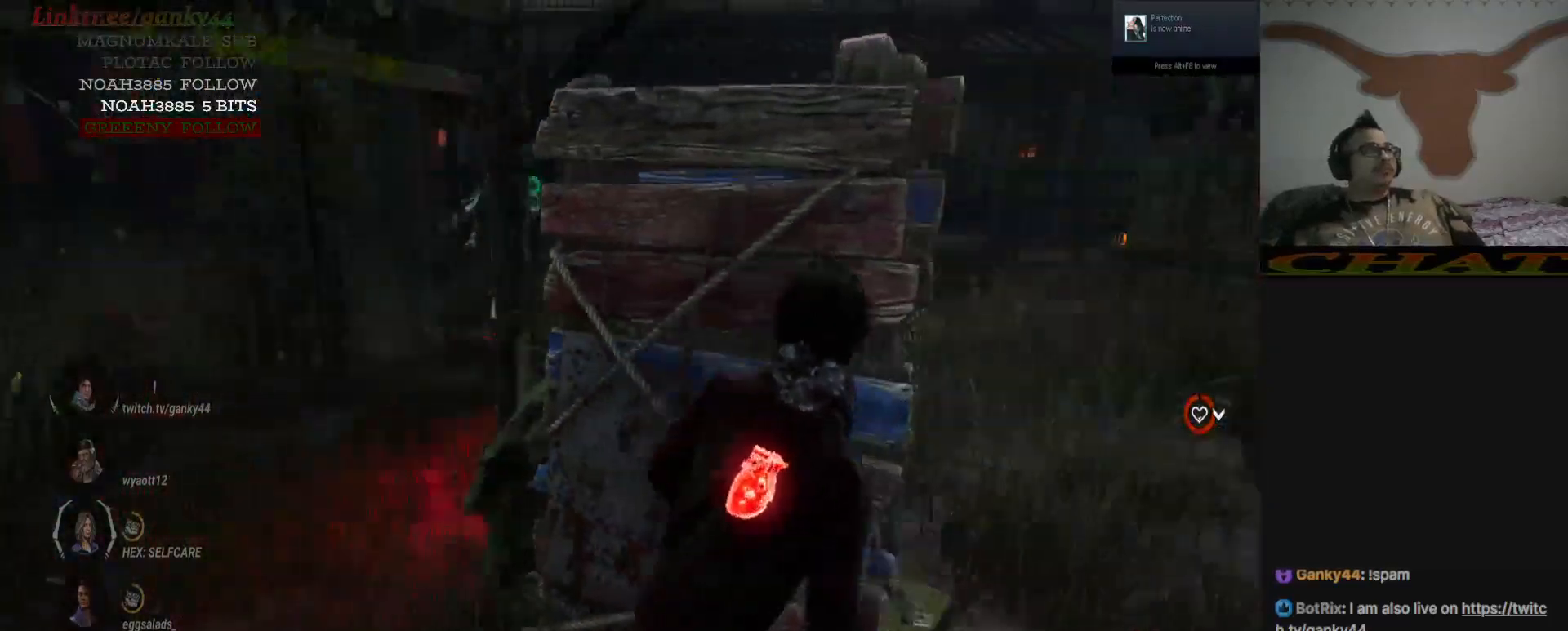
{"keys": ["shift", "w"], "mouse": [], "events": [[200, "w", "down"]]}
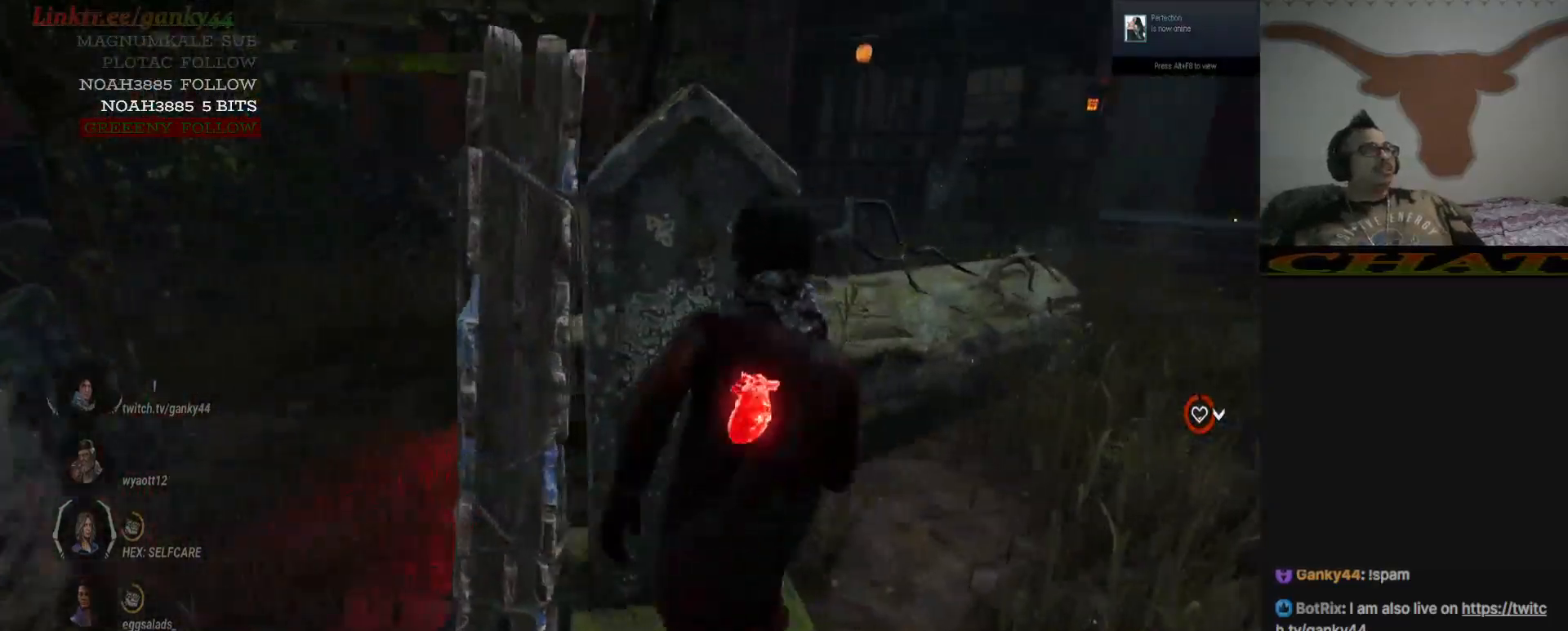
{"keys": ["shift"], "mouse": [], "events": [[117, "w", "up"]]}
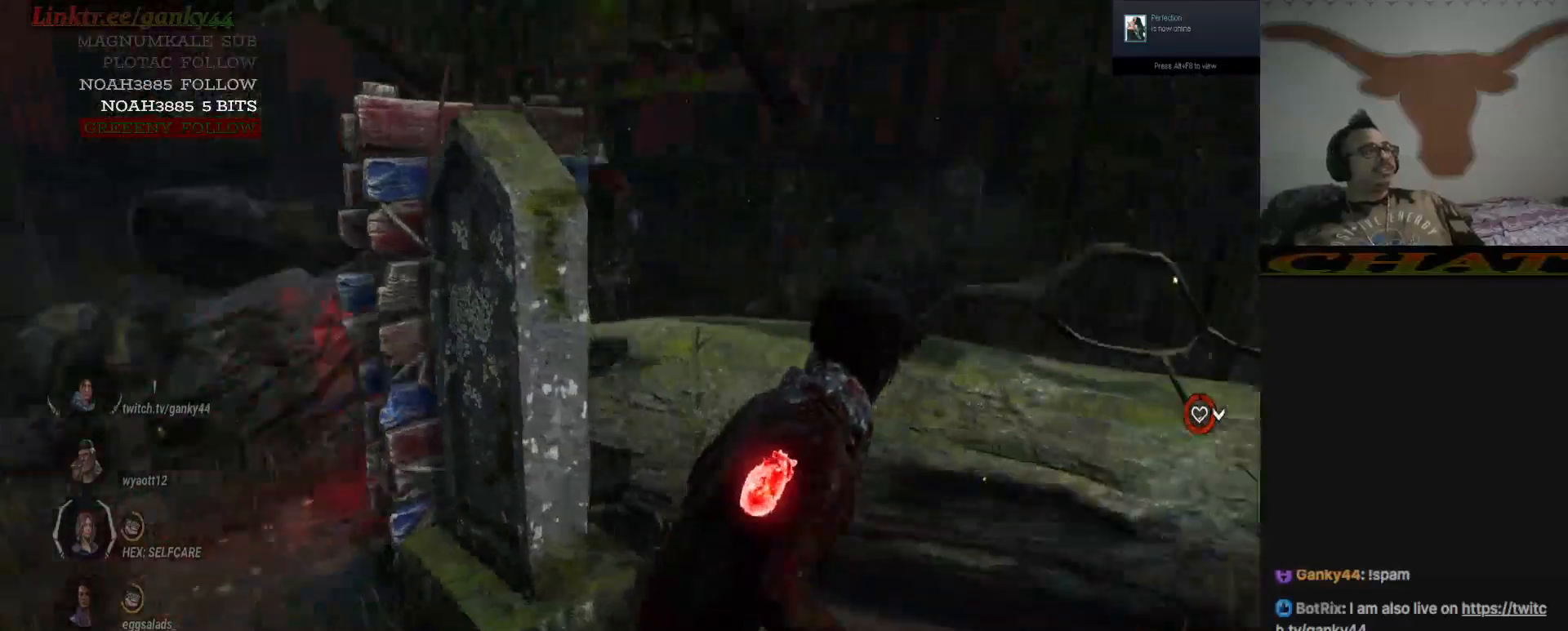
{"keys": ["s", "shift"], "mouse": [], "events": [[283, "s", "down"]]}
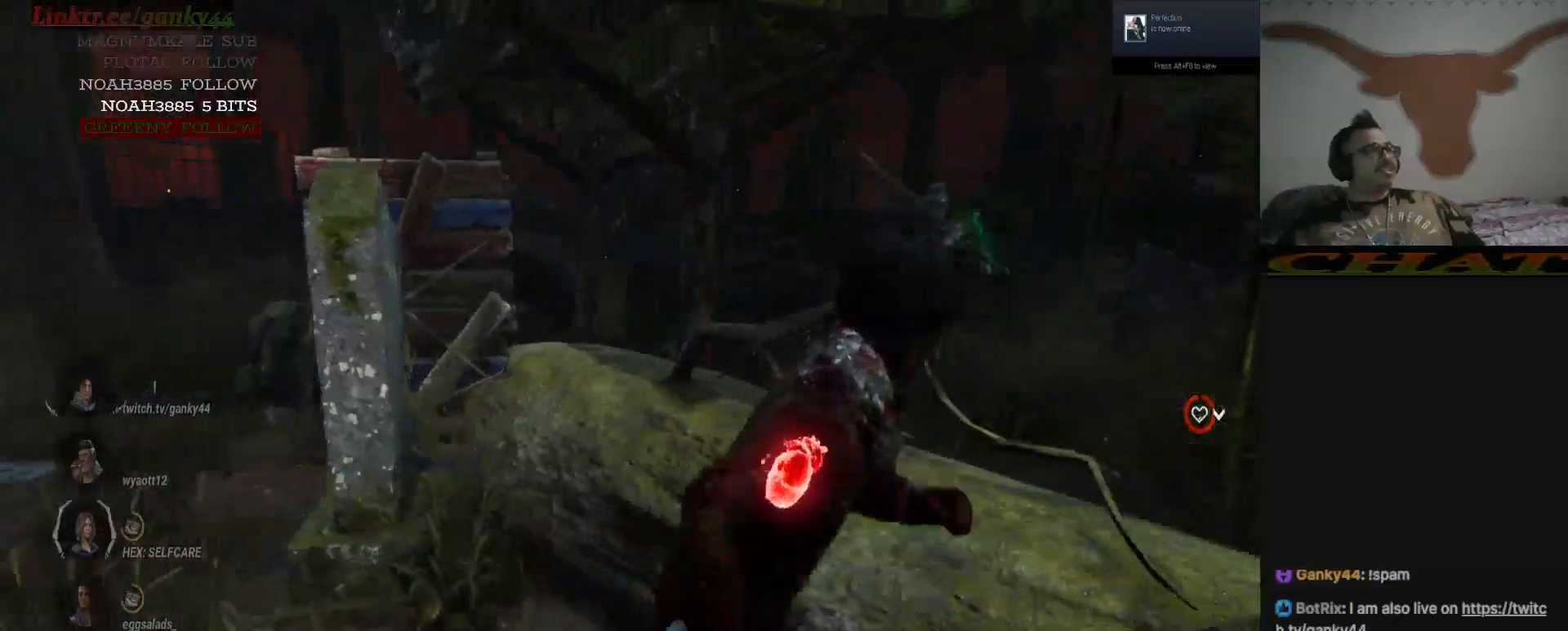
{"keys": ["a", "shift", "w"], "mouse": [], "events": [[150, "a", "down"], [283, "s", "up"], [383, "w", "down"]]}
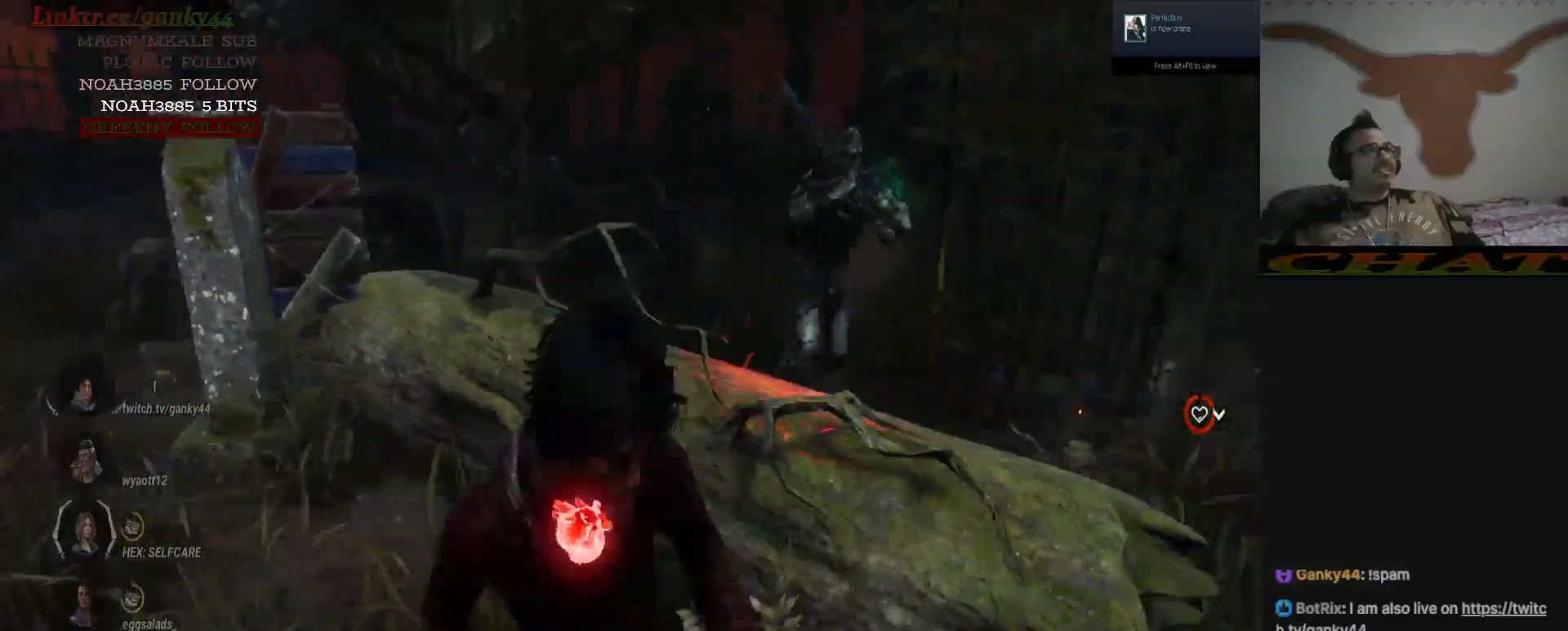
{"keys": ["a", "s", "shift"], "mouse": [], "events": [[300, "w", "up"], [500, "s", "down"]]}
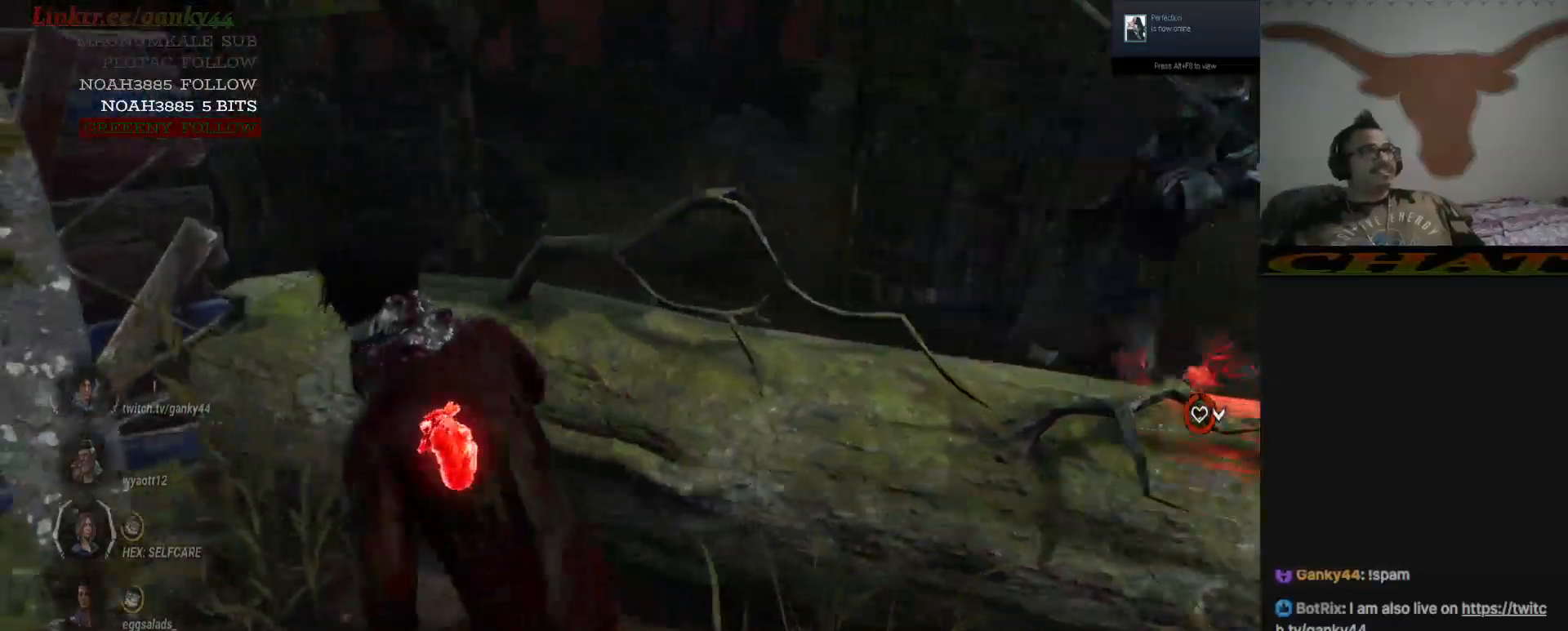
{"keys": ["a", "s", "shift"], "mouse": [], "events": []}
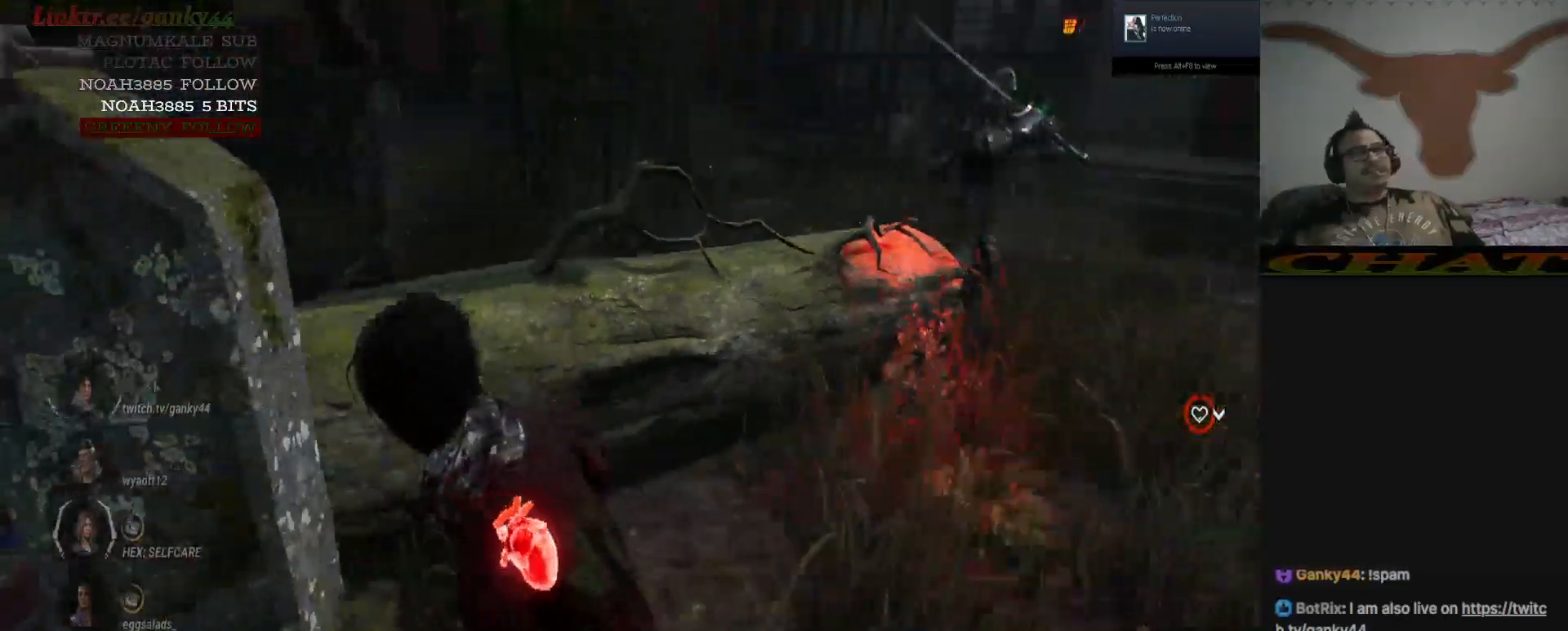
{"keys": ["a", "shift"], "mouse": [], "events": [[100, "s", "up"]]}
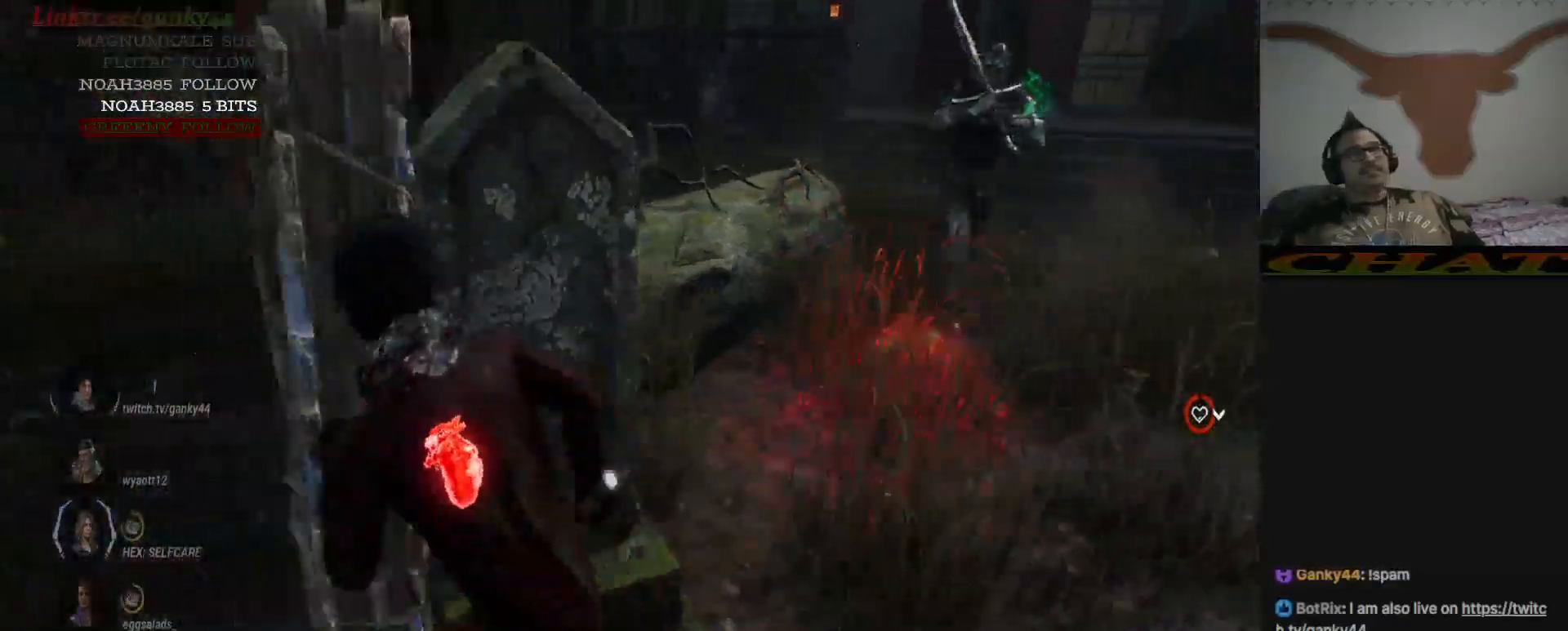
{"keys": ["a", "shift", "w"], "mouse": [], "events": [[217, "w", "down"]]}
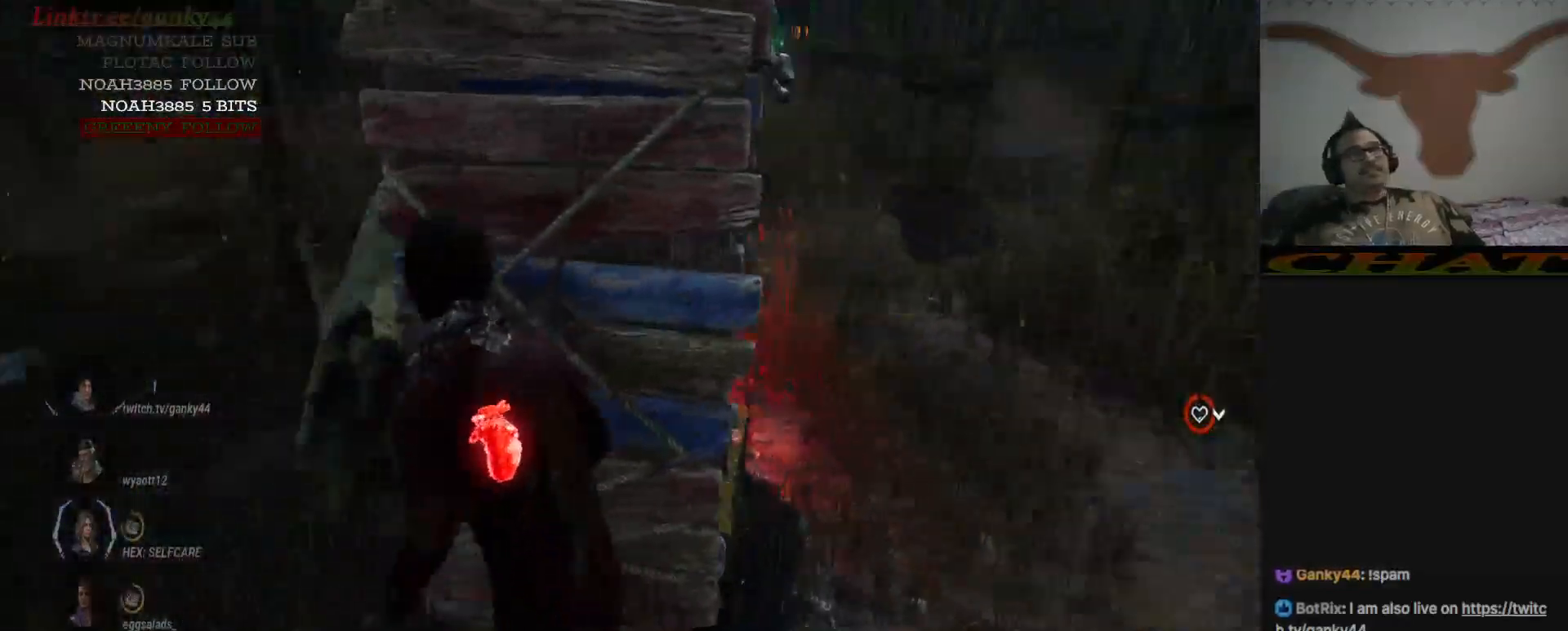
{"keys": ["a", "shift"], "mouse": [], "events": [[183, "w", "up"]]}
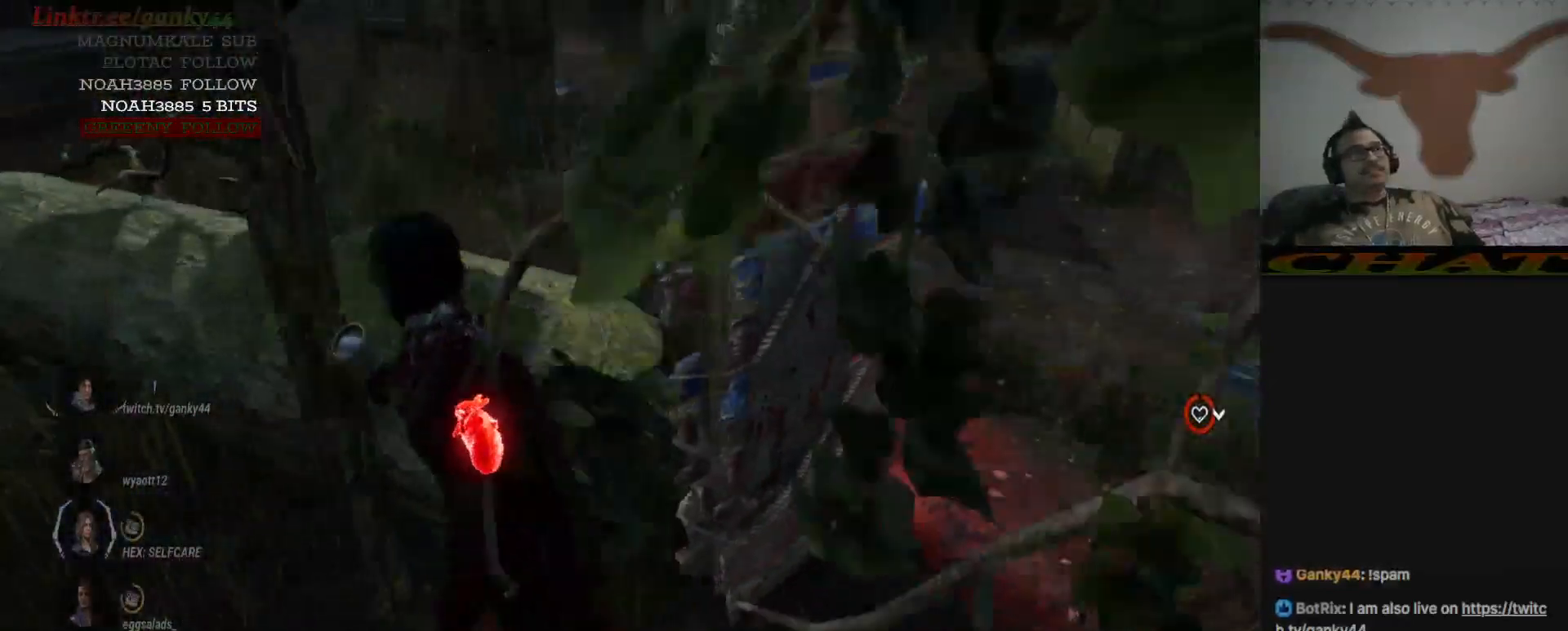
{"keys": ["a", "shift"], "mouse": [], "events": []}
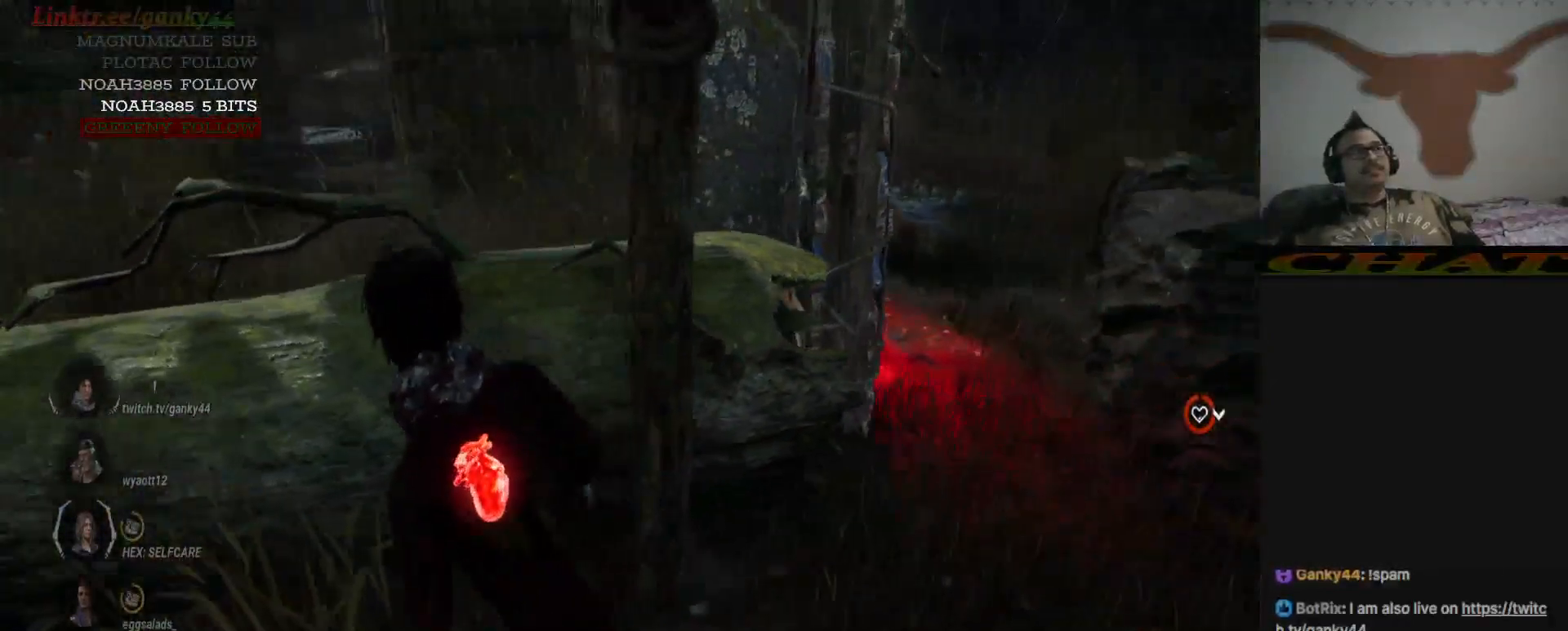
{"keys": ["a", "s", "shift"], "mouse": [], "events": [[400, "s", "down"]]}
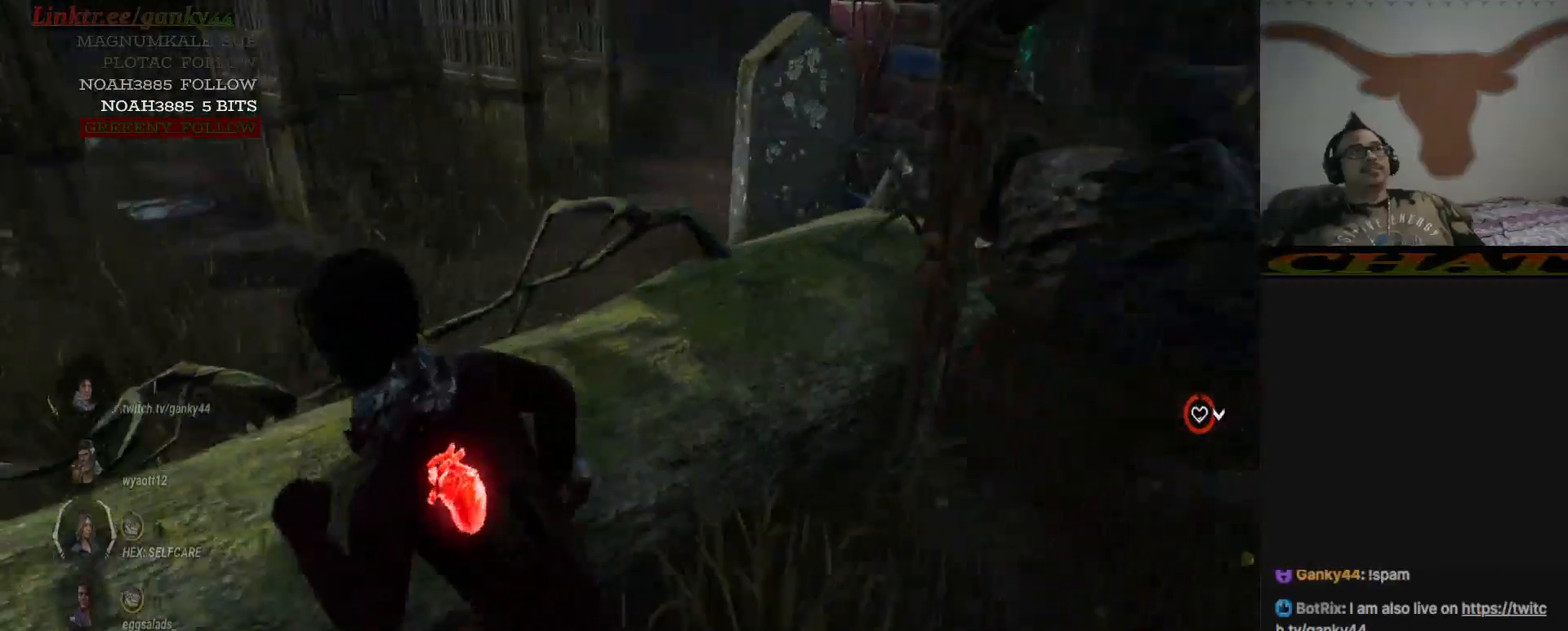
{"keys": ["a", "s", "shift"], "mouse": [], "events": []}
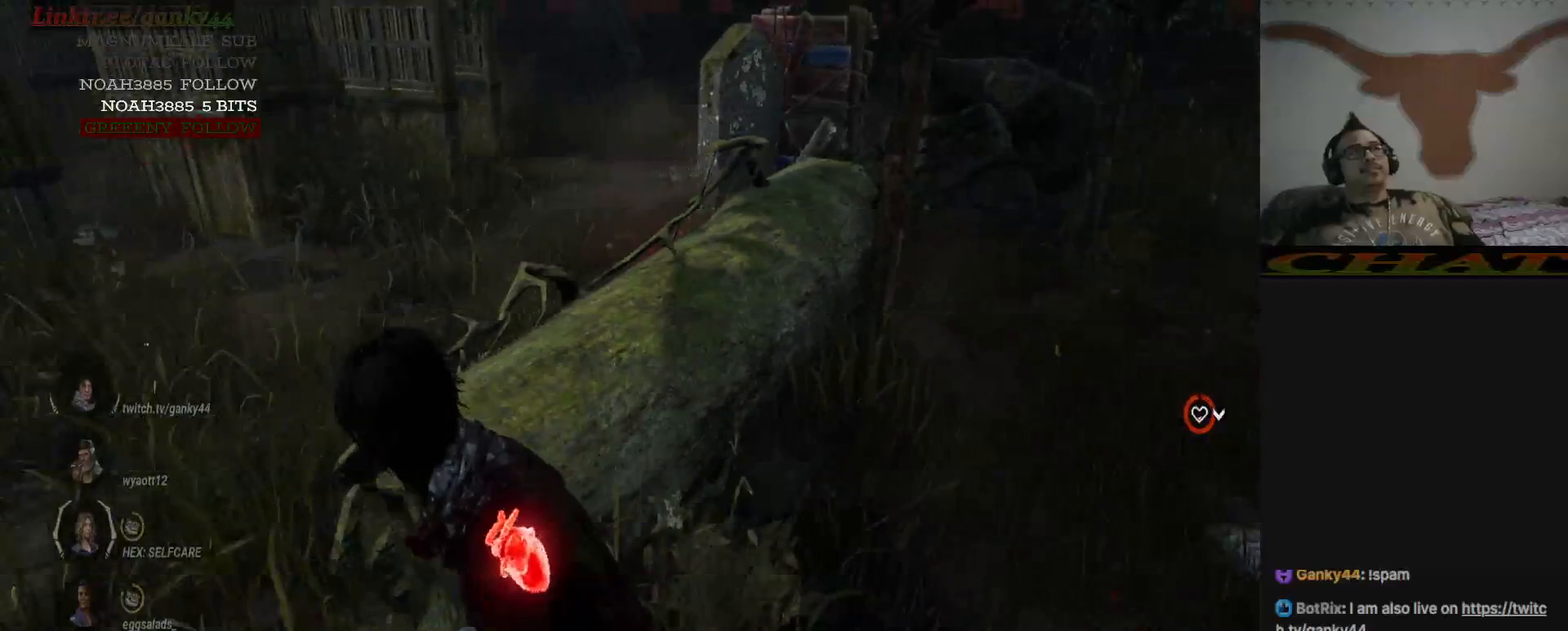
{"keys": ["shift"], "mouse": [], "events": [[50, "s", "up"], [200, "w", "down"], [383, "a", "up"], [483, "w", "up"]]}
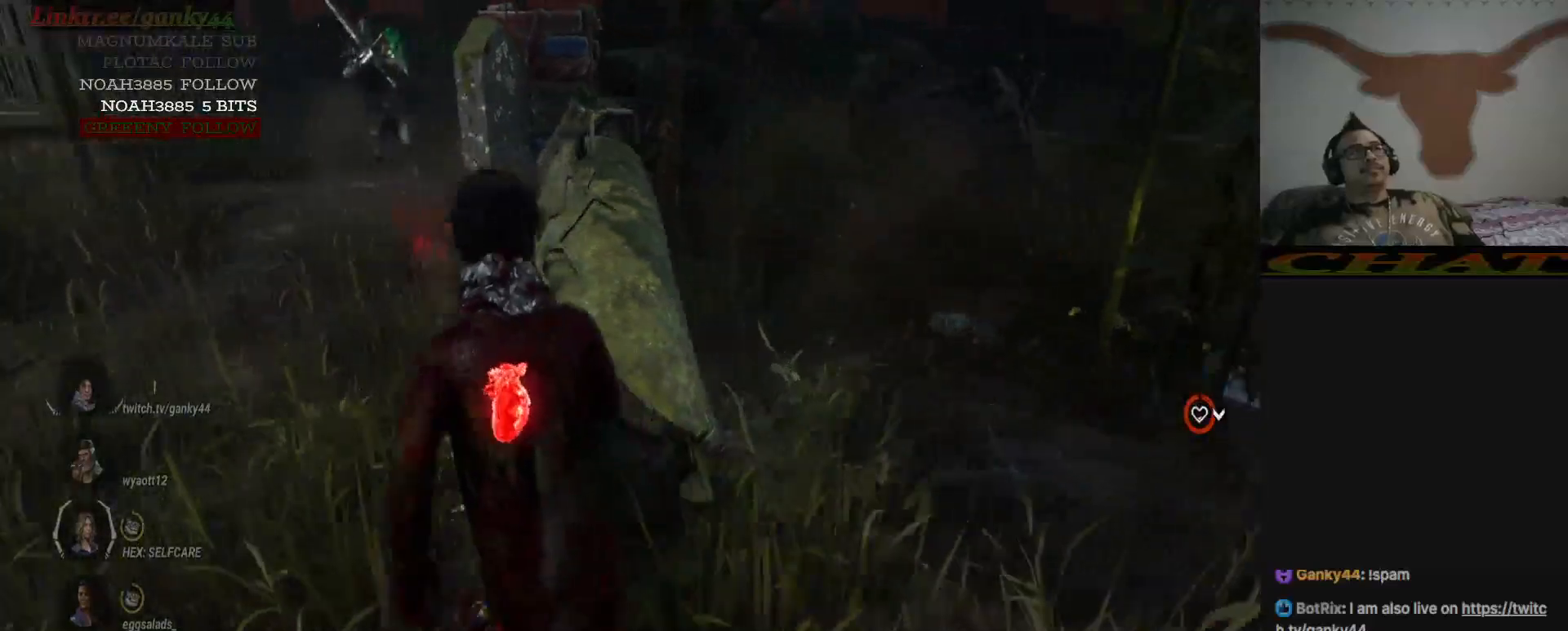
{"keys": ["shift", "w"], "mouse": [], "events": [[267, "w", "down"]]}
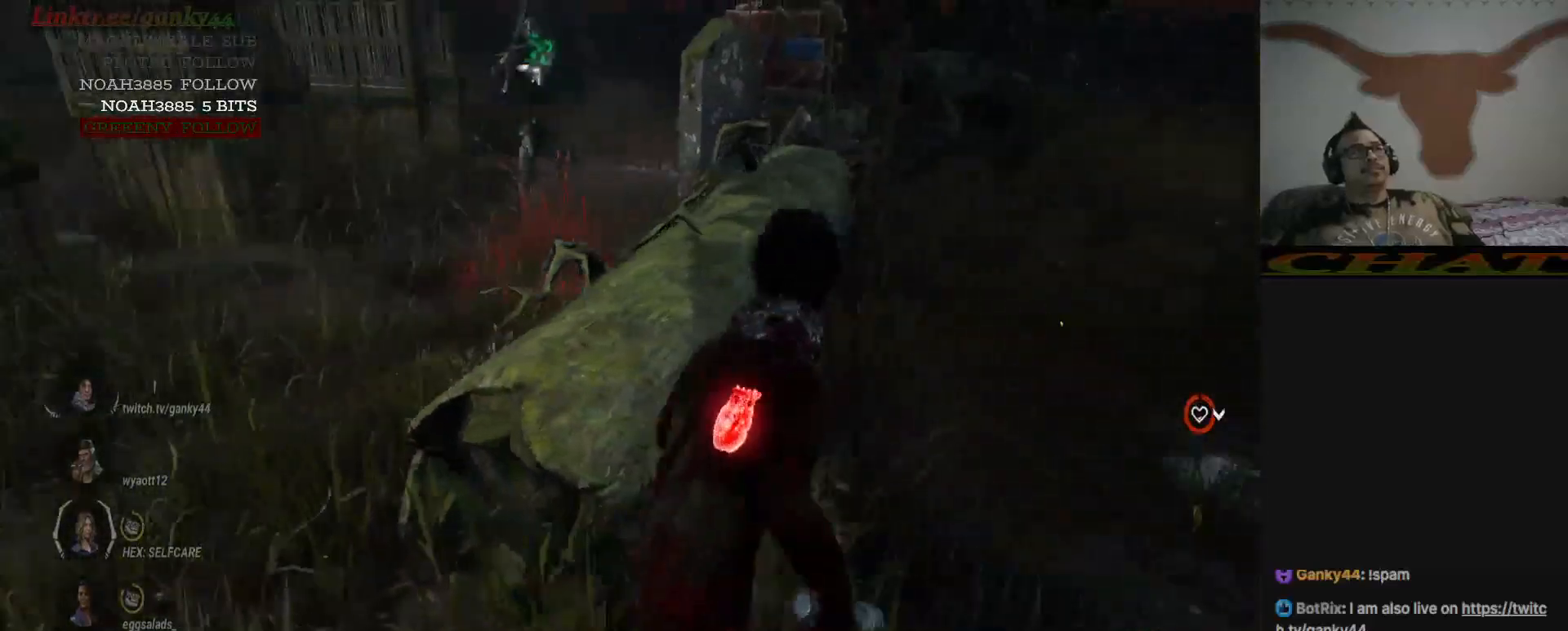
{"keys": ["shift"], "mouse": [], "events": [[317, "w", "up"]]}
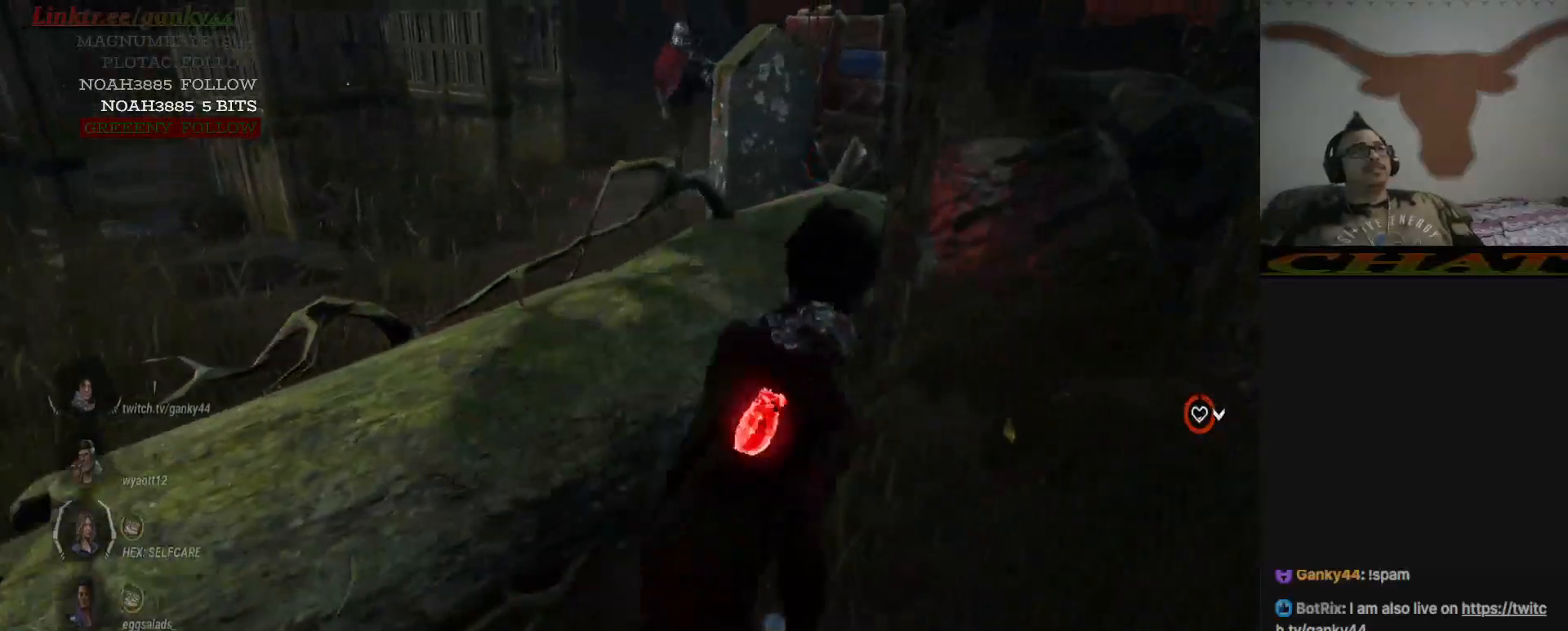
{"keys": ["a", "s", "shift"], "mouse": [], "events": [[50, "a", "down"], [50, "w", "down"], [150, "w", "up"], [333, "s", "down"]]}